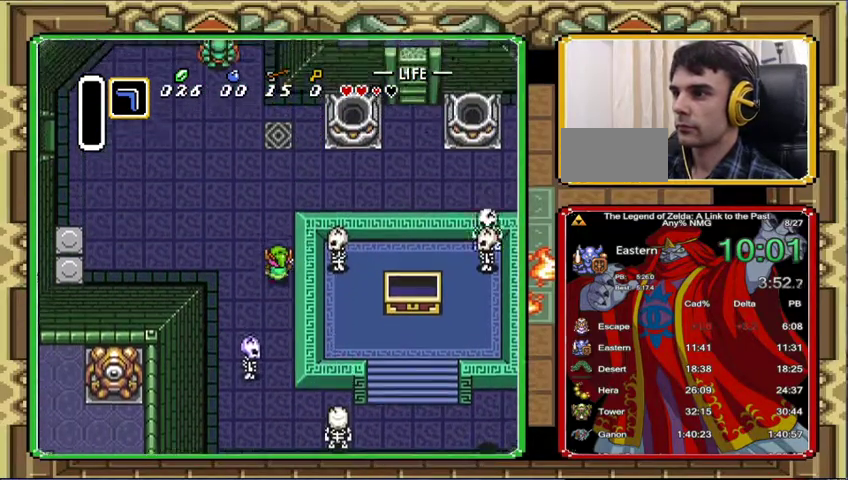
Gameplay with a controller (Nintendo layout); each line is a JSON object with the inputs held at the frame after it. "events" lists button and stick changes between this image and that frame as [ms after this image, input, new state], when the widget could be followed in between. Not read: L3 R3.
{"buttons": ["DPAD_UP"], "events": [[100, "DPAD_RIGHT", "down"], [133, "DPAD_RIGHT", "up"], [233, "DPAD_RIGHT", "down"], [267, "DPAD_RIGHT", "up"], [367, "DPAD_RIGHT", "down"], [500, "DPAD_RIGHT", "up"]]}
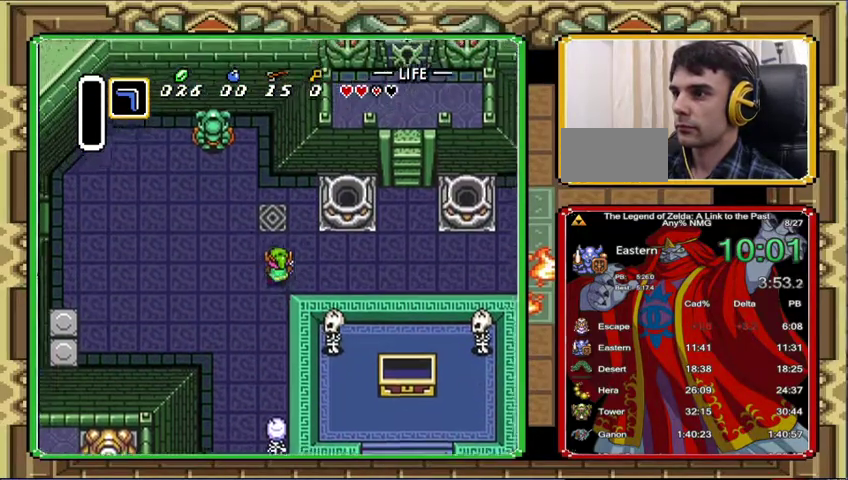
{"buttons": ["DPAD_RIGHT"], "events": [[33, "DPAD_RIGHT", "down"], [267, "DPAD_UP", "up"]]}
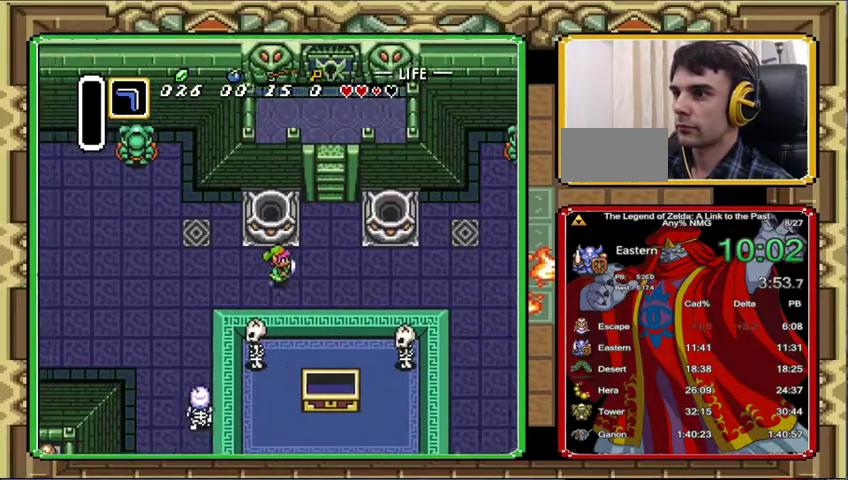
{"buttons": ["DPAD_UP"], "events": [[267, "DPAD_UP", "down"], [500, "DPAD_RIGHT", "up"]]}
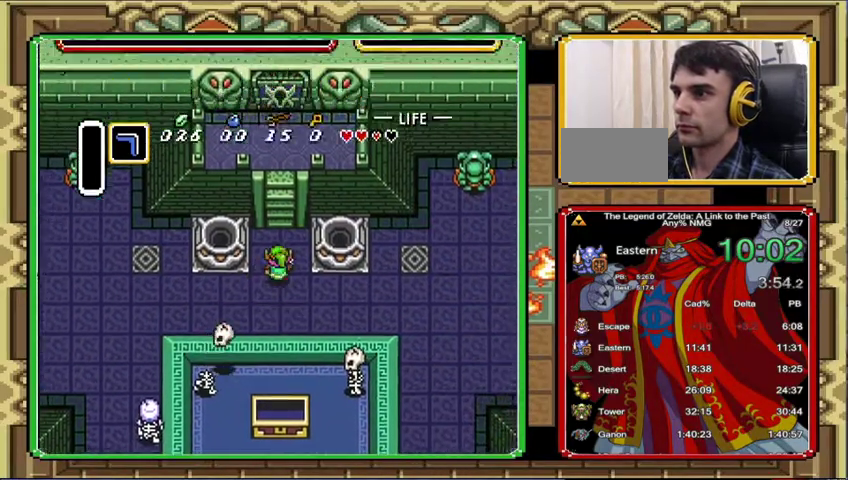
{"buttons": [], "events": [[133, "DPAD_UP", "up"]]}
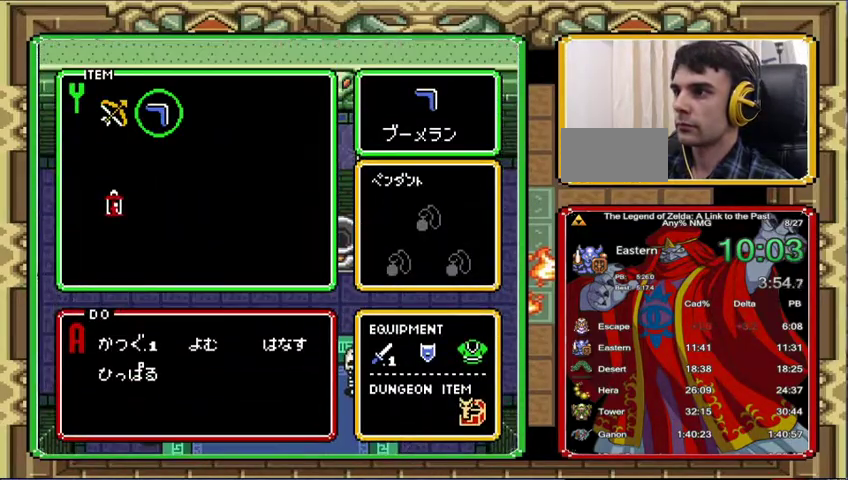
{"buttons": [], "events": [[300, "DPAD_LEFT", "down"], [400, "DPAD_LEFT", "up"]]}
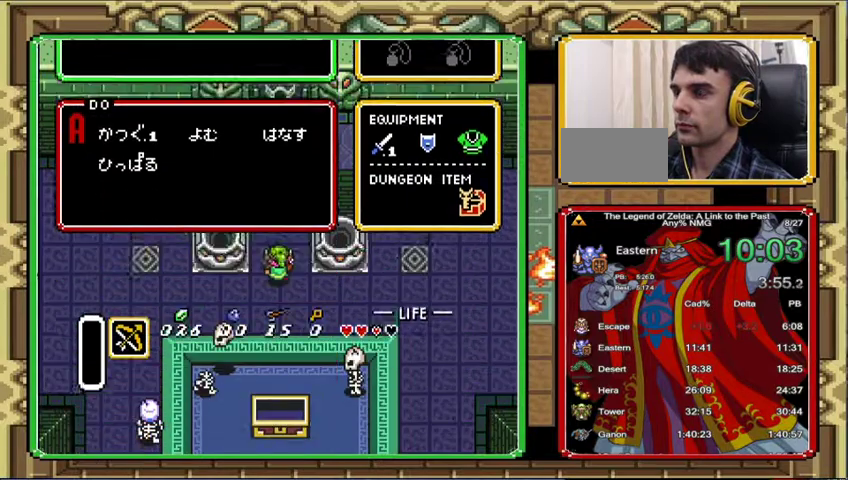
{"buttons": ["DPAD_UP"], "events": [[400, "DPAD_UP", "down"]]}
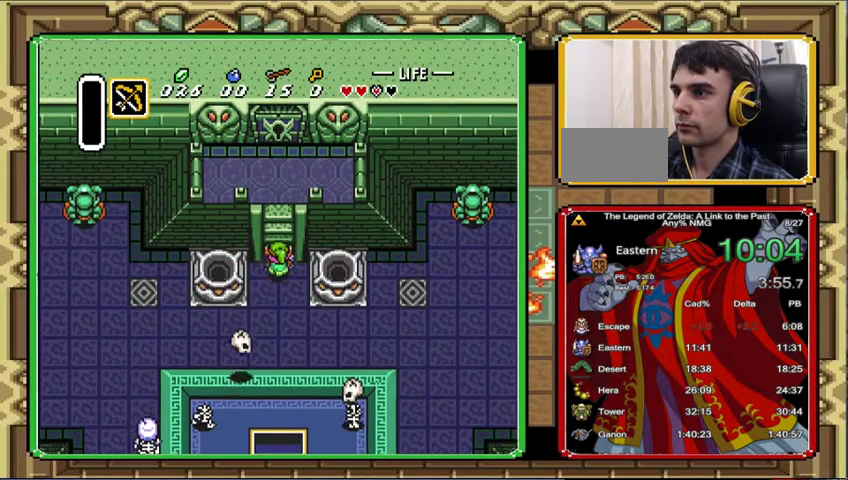
{"buttons": [], "events": [[500, "DPAD_UP", "up"]]}
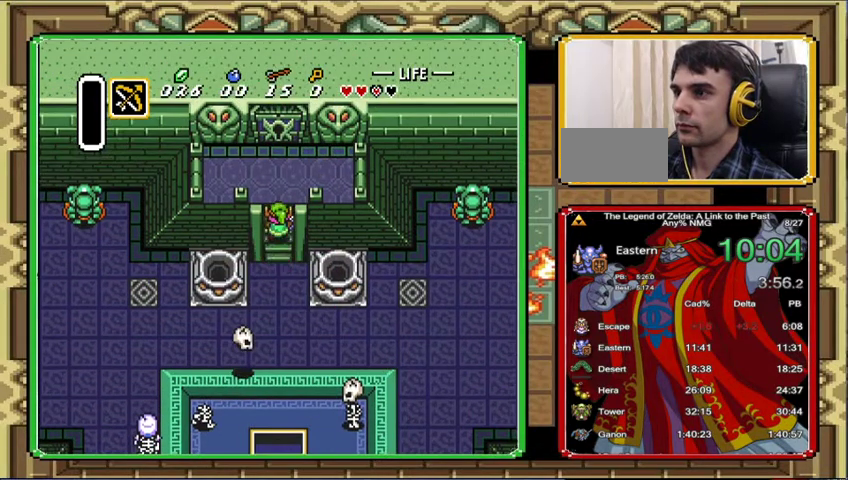
{"buttons": ["DPAD_UP"], "events": [[133, "DPAD_UP", "down"]]}
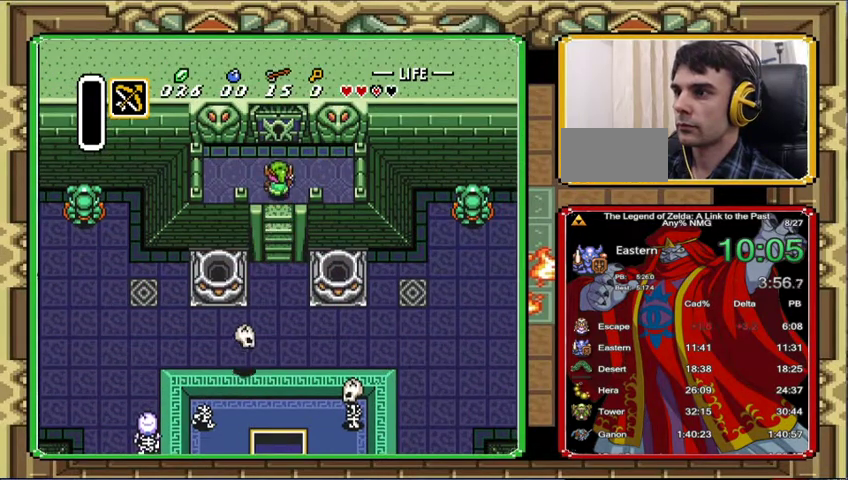
{"buttons": ["DPAD_UP"], "events": []}
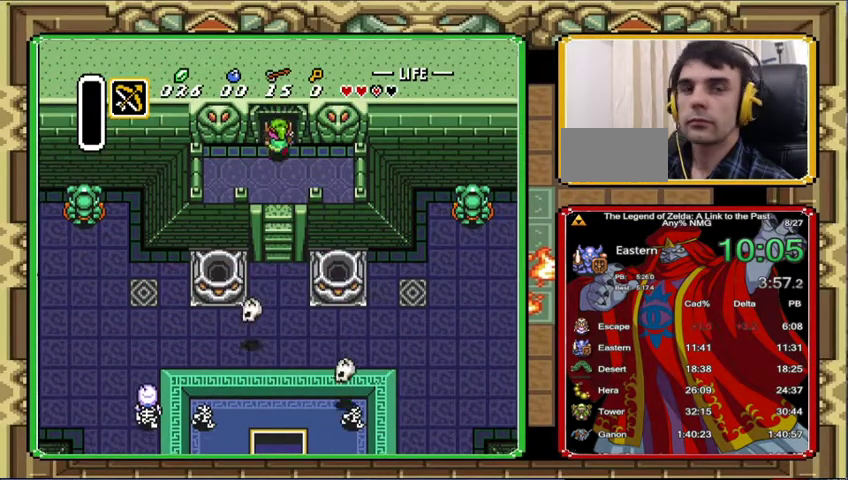
{"buttons": ["DPAD_UP"], "events": []}
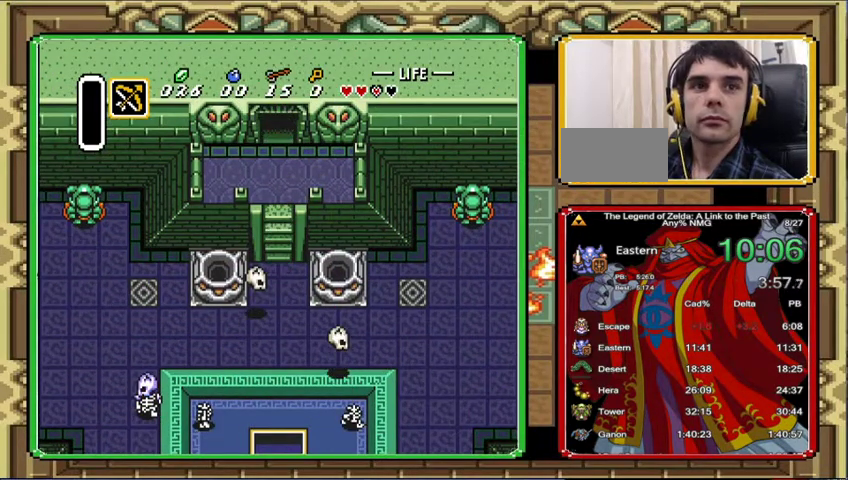
{"buttons": ["DPAD_UP"], "events": [[267, "DPAD_UP", "up"], [433, "DPAD_UP", "down"]]}
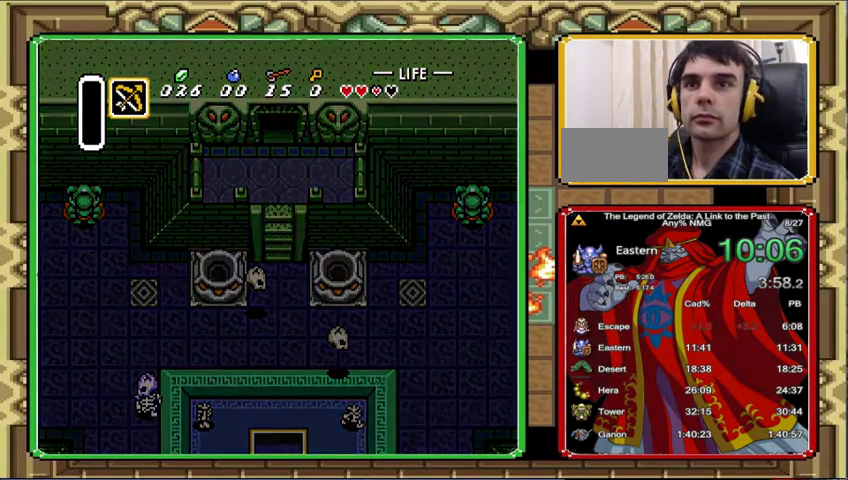
{"buttons": ["DPAD_UP"], "events": []}
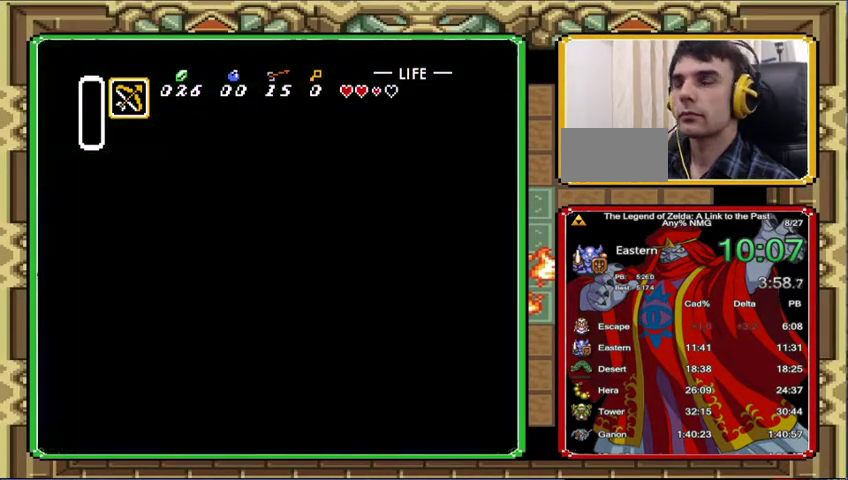
{"buttons": ["DPAD_UP"], "events": []}
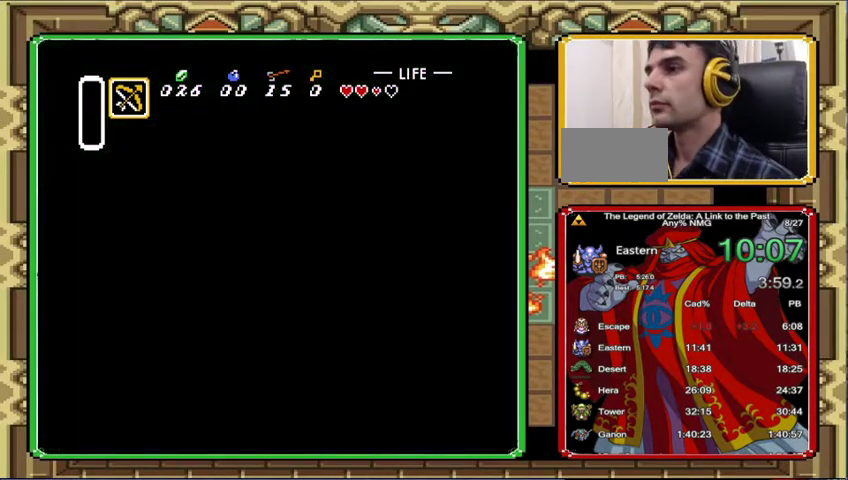
{"buttons": ["DPAD_UP"], "events": []}
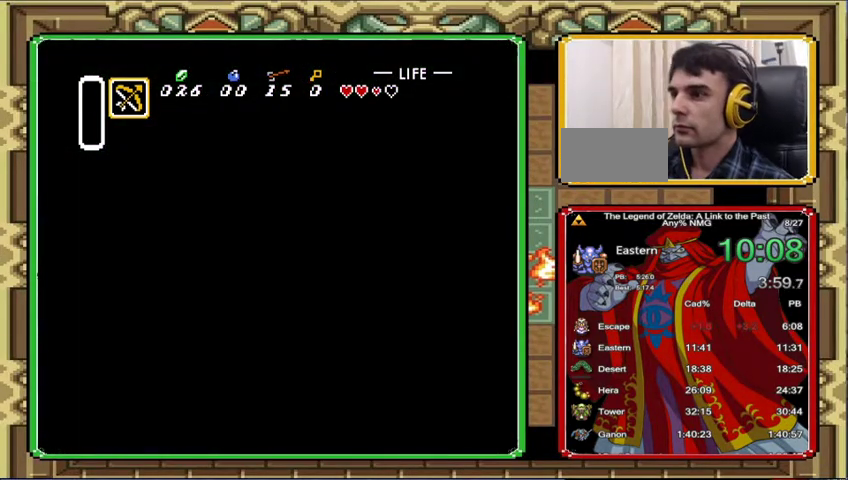
{"buttons": ["DPAD_UP"], "events": []}
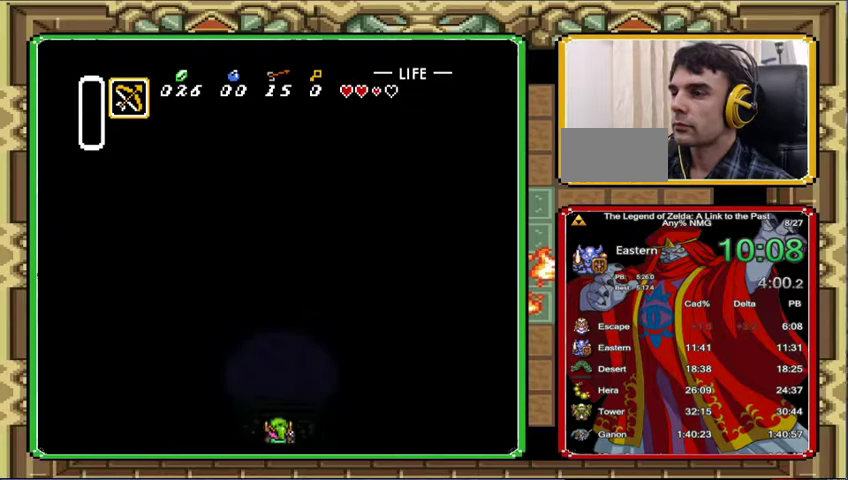
{"buttons": ["DPAD_UP"], "events": []}
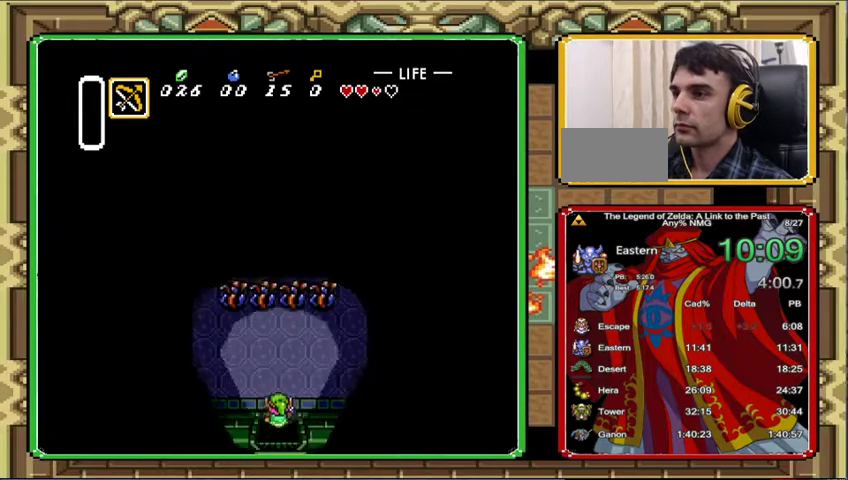
{"buttons": ["DPAD_UP", "DPAD_RIGHT"], "events": [[233, "DPAD_RIGHT", "down"]]}
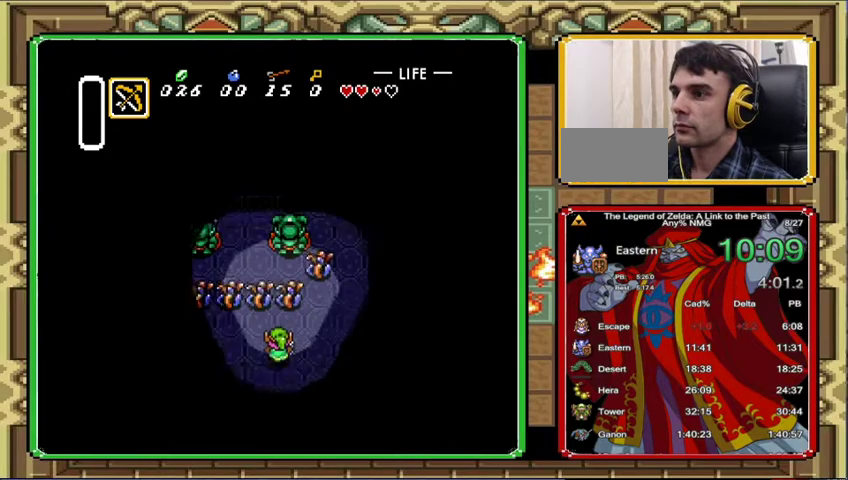
{"buttons": ["DPAD_UP", "DPAD_RIGHT"], "events": [[133, "DPAD_RIGHT", "up"], [333, "DPAD_UP", "up"], [400, "DPAD_RIGHT", "down"], [433, "DPAD_UP", "down"]]}
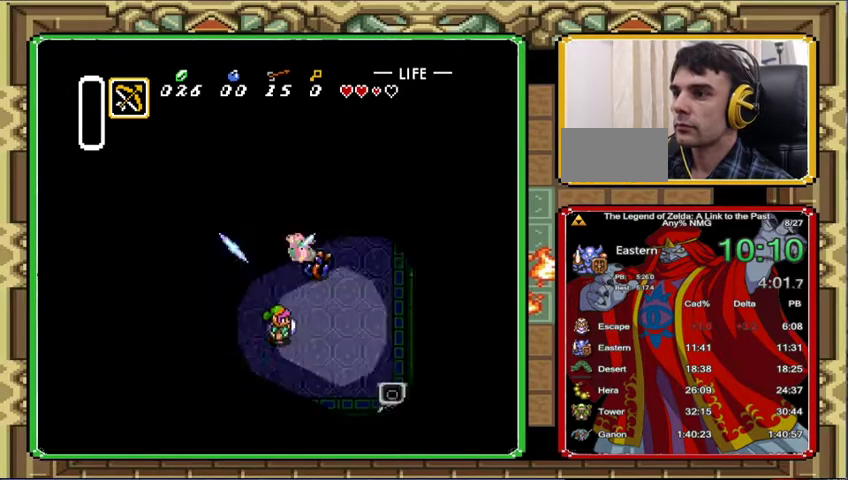
{"buttons": [], "events": [[33, "DPAD_UP", "up"], [267, "DPAD_UP", "down"], [367, "DPAD_RIGHT", "up"], [500, "DPAD_UP", "up"]]}
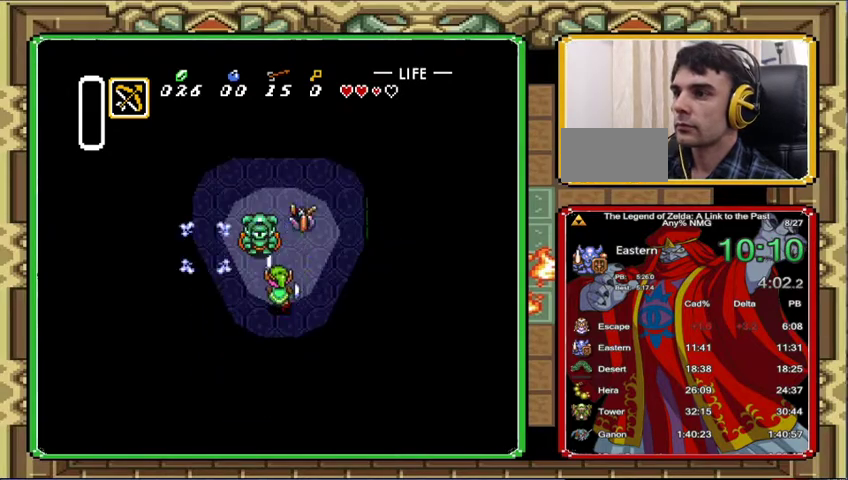
{"buttons": ["DPAD_DOWN", "DPAD_LEFT"], "events": [[100, "DPAD_DOWN", "down"], [133, "DPAD_LEFT", "down"], [333, "DPAD_LEFT", "up"], [433, "DPAD_LEFT", "down"]]}
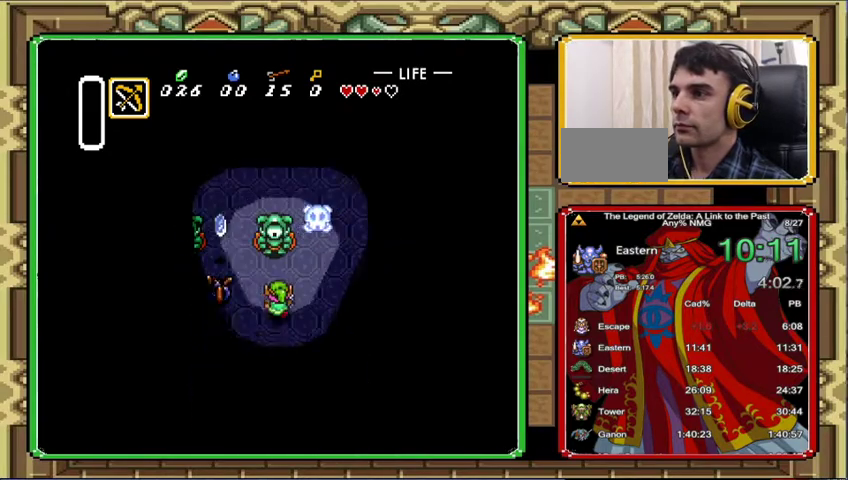
{"buttons": [], "events": [[33, "DPAD_DOWN", "up"], [33, "DPAD_UP", "down"], [67, "DPAD_LEFT", "up"], [167, "DPAD_UP", "up"]]}
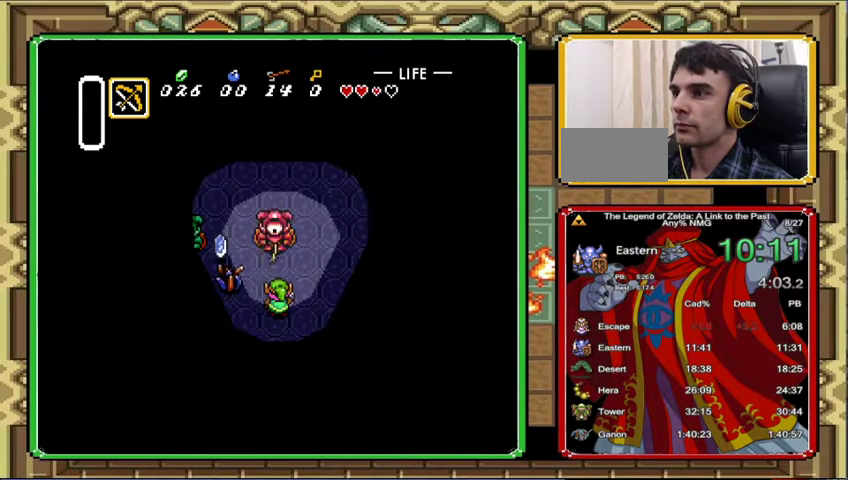
{"buttons": ["DPAD_UP", "DPAD_LEFT"], "events": [[167, "DPAD_UP", "down"], [467, "DPAD_LEFT", "down"]]}
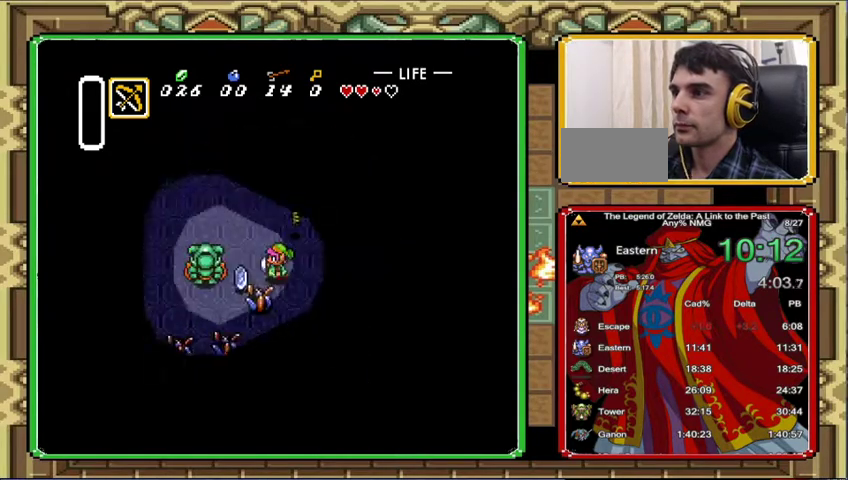
{"buttons": ["DPAD_UP", "DPAD_RIGHT"], "events": [[67, "DPAD_UP", "up"], [167, "DPAD_UP", "down"], [233, "DPAD_LEFT", "up"], [233, "DPAD_RIGHT", "down"]]}
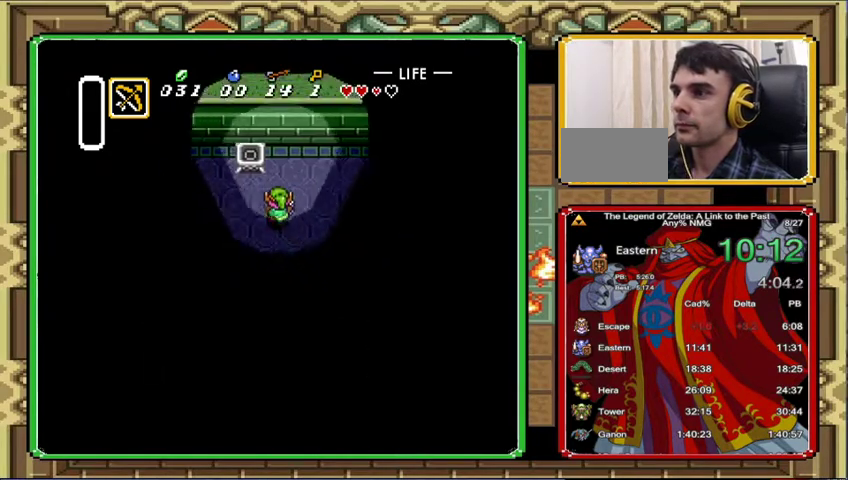
{"buttons": ["DPAD_UP", "DPAD_LEFT"], "events": [[33, "DPAD_LEFT", "down"], [33, "DPAD_RIGHT", "up"], [167, "DPAD_UP", "up"], [333, "DPAD_UP", "down"]]}
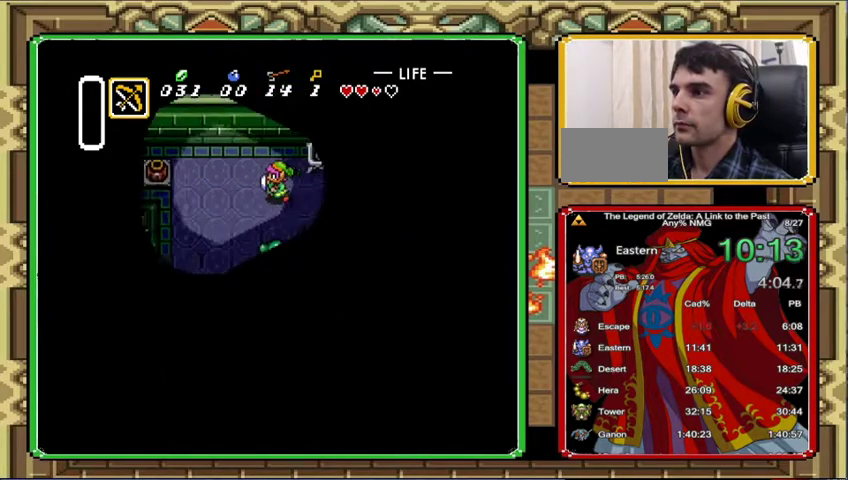
{"buttons": ["DPAD_LEFT"], "events": [[33, "DPAD_UP", "up"]]}
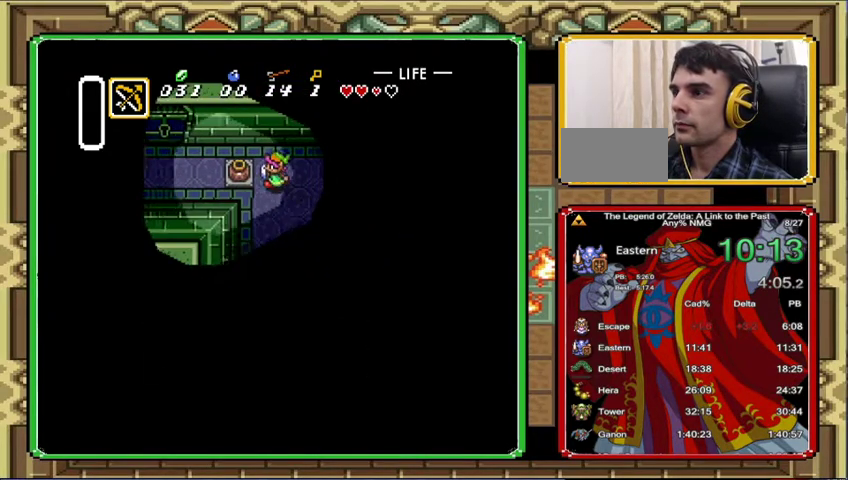
{"buttons": ["DPAD_LEFT"], "events": [[33, "DPAD_UP", "down"], [167, "DPAD_UP", "up"]]}
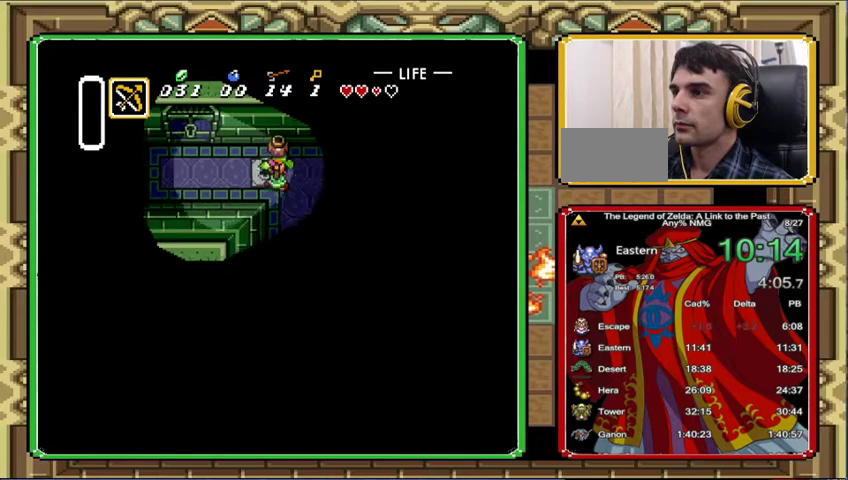
{"buttons": ["DPAD_LEFT"], "events": [[167, "DPAD_UP", "down"], [267, "DPAD_UP", "up"]]}
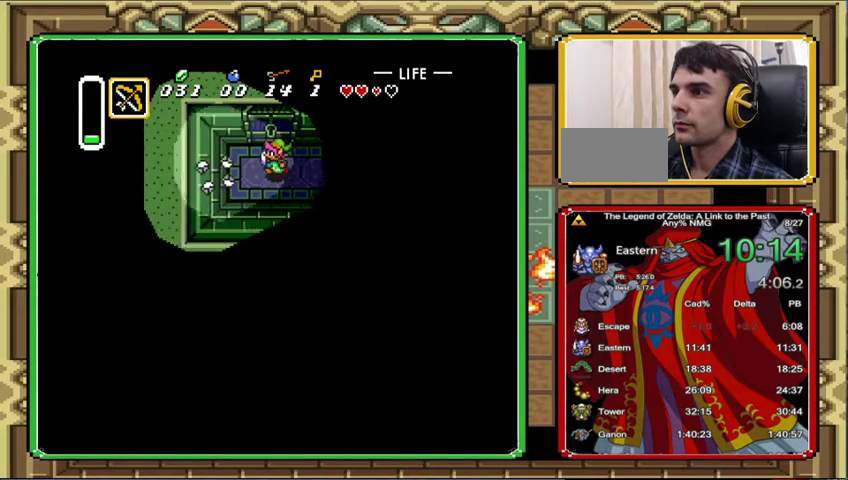
{"buttons": ["DPAD_UP"], "events": [[133, "DPAD_UP", "down"], [167, "DPAD_LEFT", "up"]]}